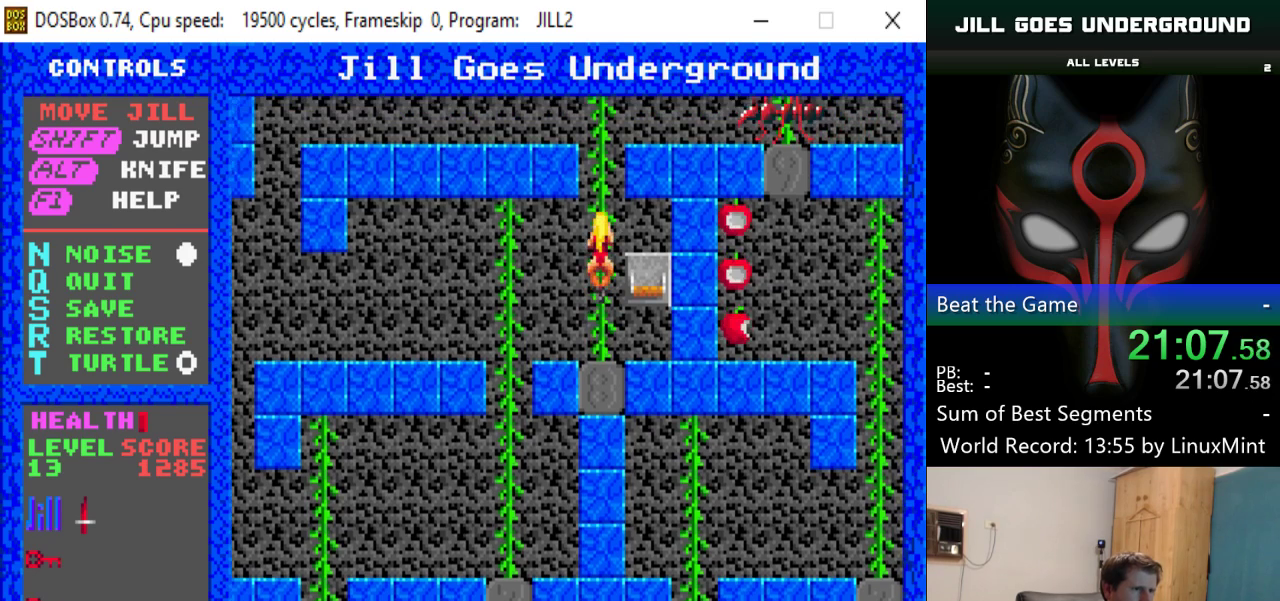
Gameplay with keyboard; each line is a JSON object with the keys held at the frame after it. "events" lists presses ("down") and releases ("up") of "alt", "down", "left", "right", "shift" and "up" between this image and that frame as [ms after this image, input, new state], when the widget could be followed in between. No other keys are recorded. Mouse input is not recorded.
{"keys": [], "events": [[116, "up", "up"]]}
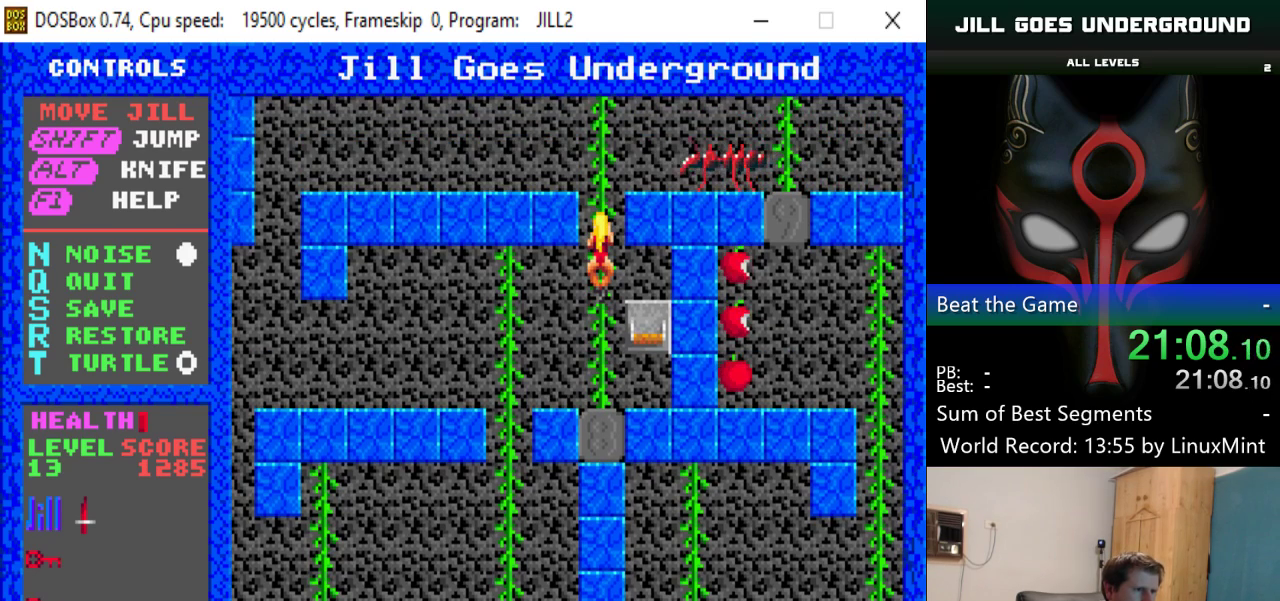
{"keys": [], "events": []}
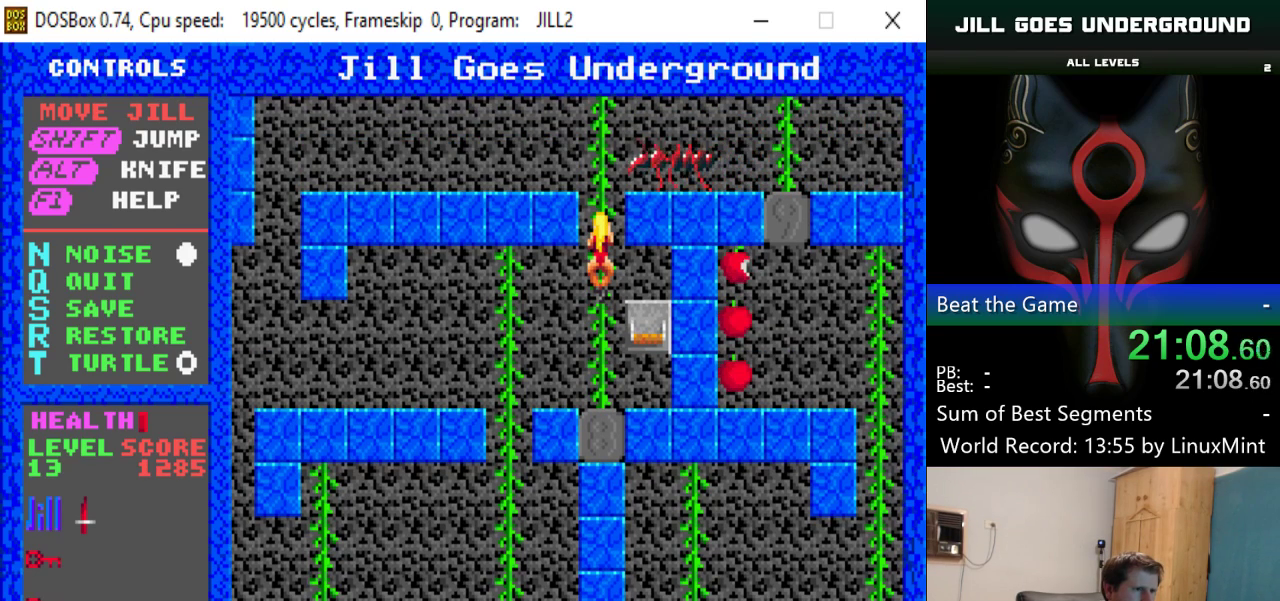
{"keys": ["up"], "events": [[383, "up", "down"]]}
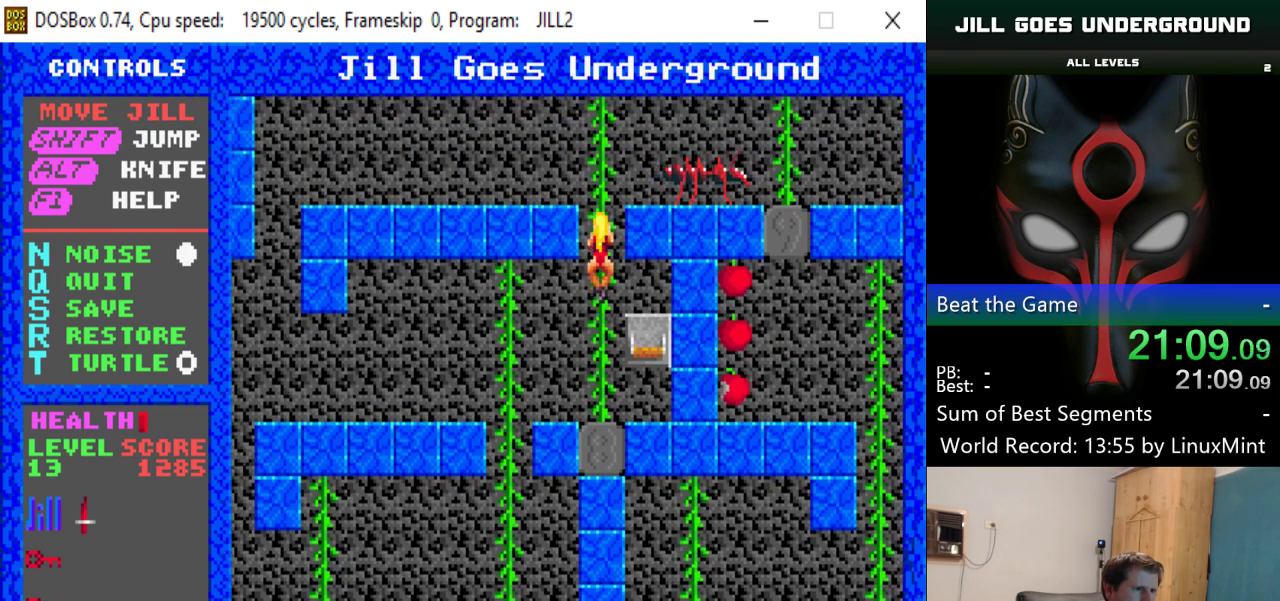
{"keys": ["up"], "events": []}
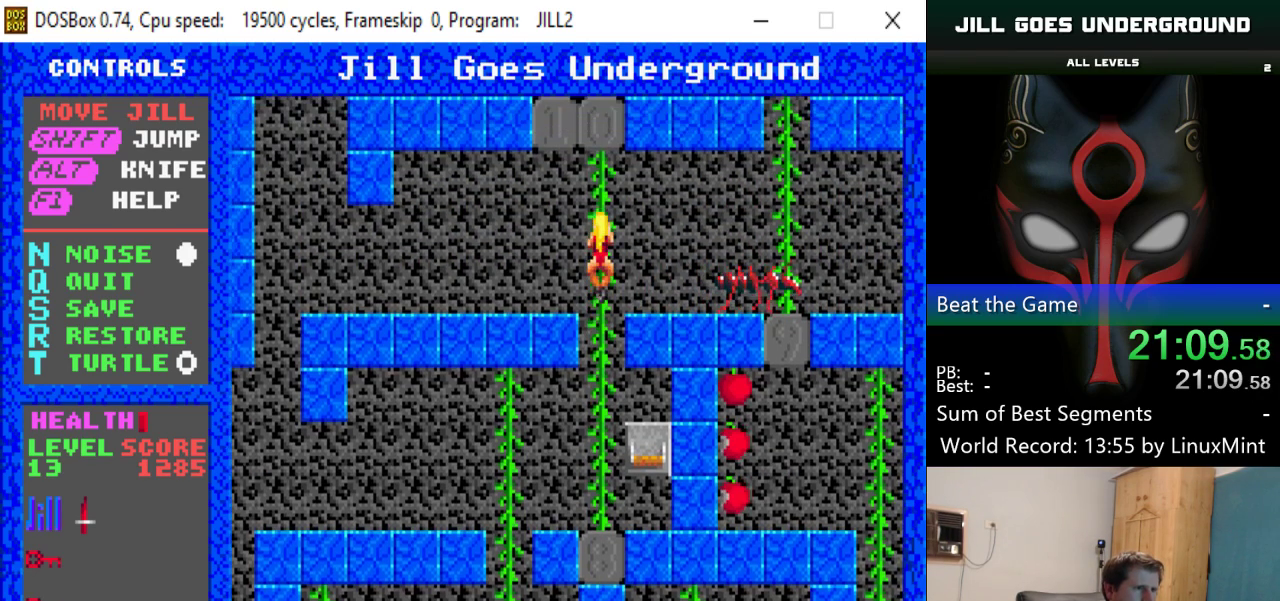
{"keys": [], "events": [[317, "up", "up"]]}
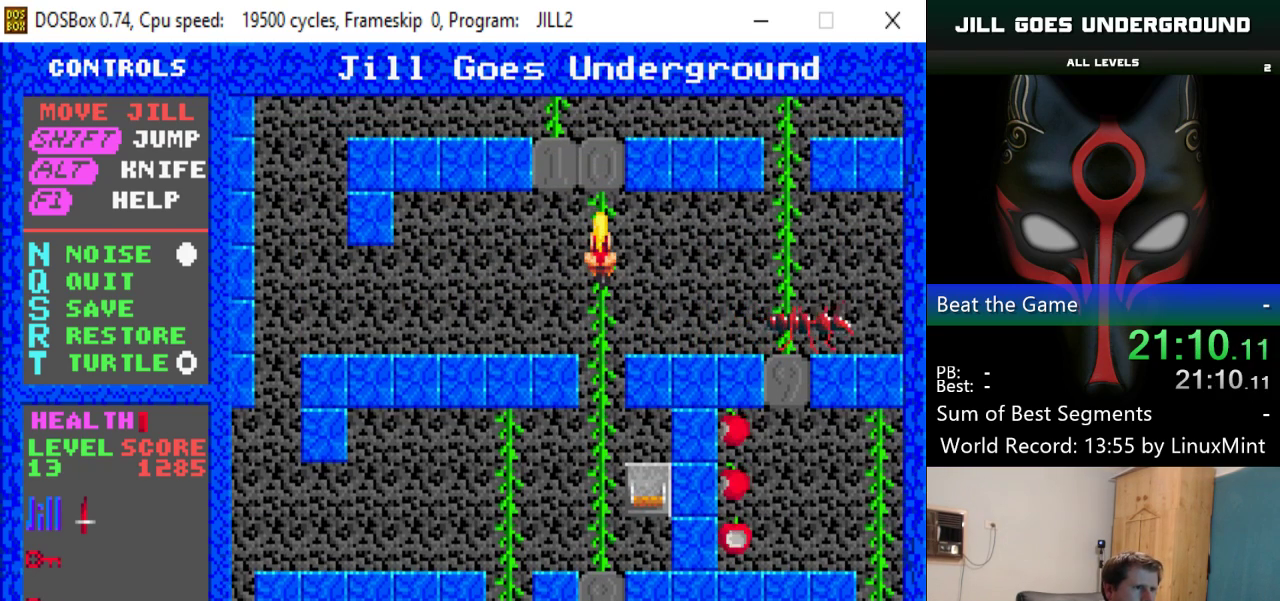
{"keys": [], "events": [[50, "right", "down"], [200, "right", "up"]]}
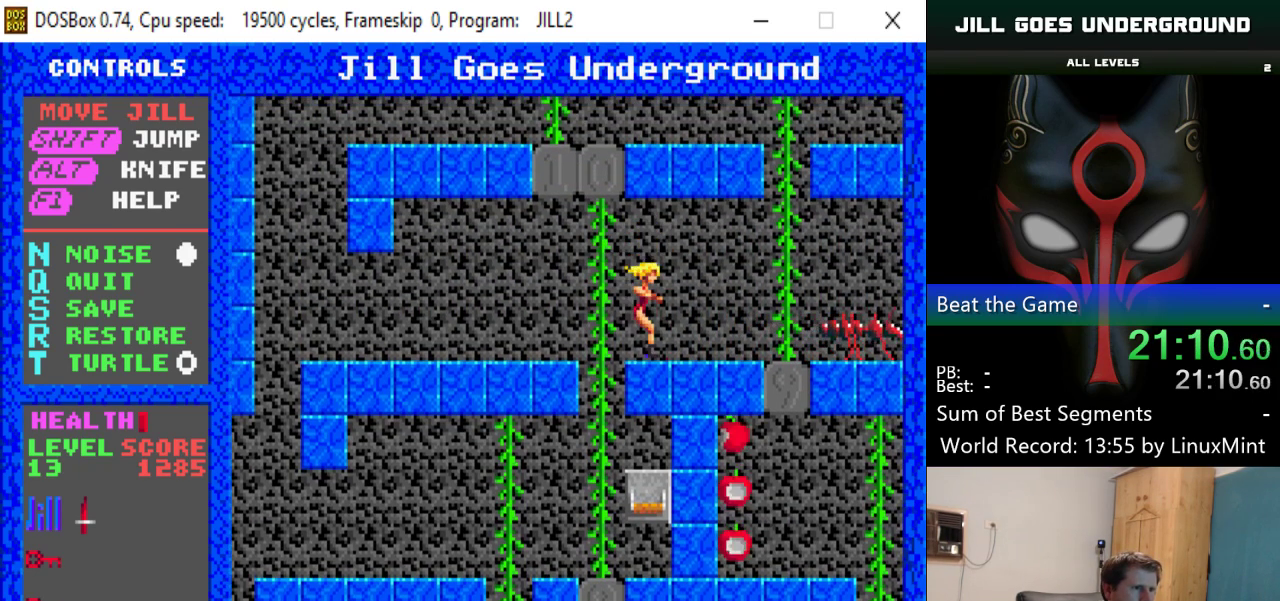
{"keys": ["right"], "events": [[33, "right", "down"]]}
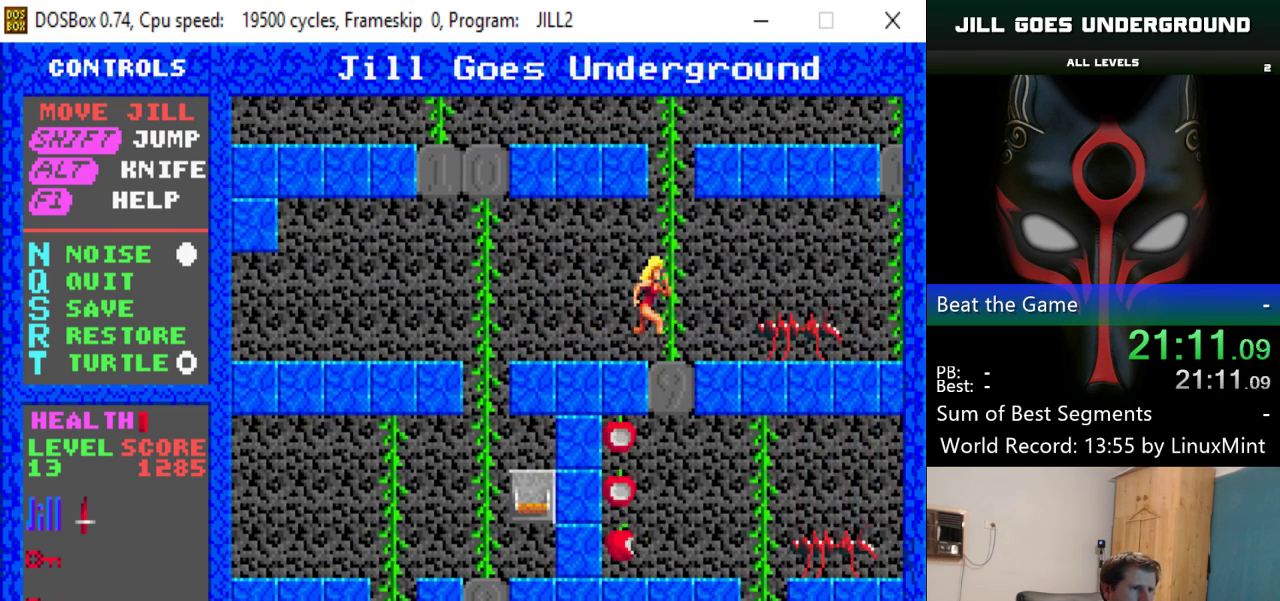
{"keys": ["up"], "events": [[33, "right", "up"], [83, "up", "down"]]}
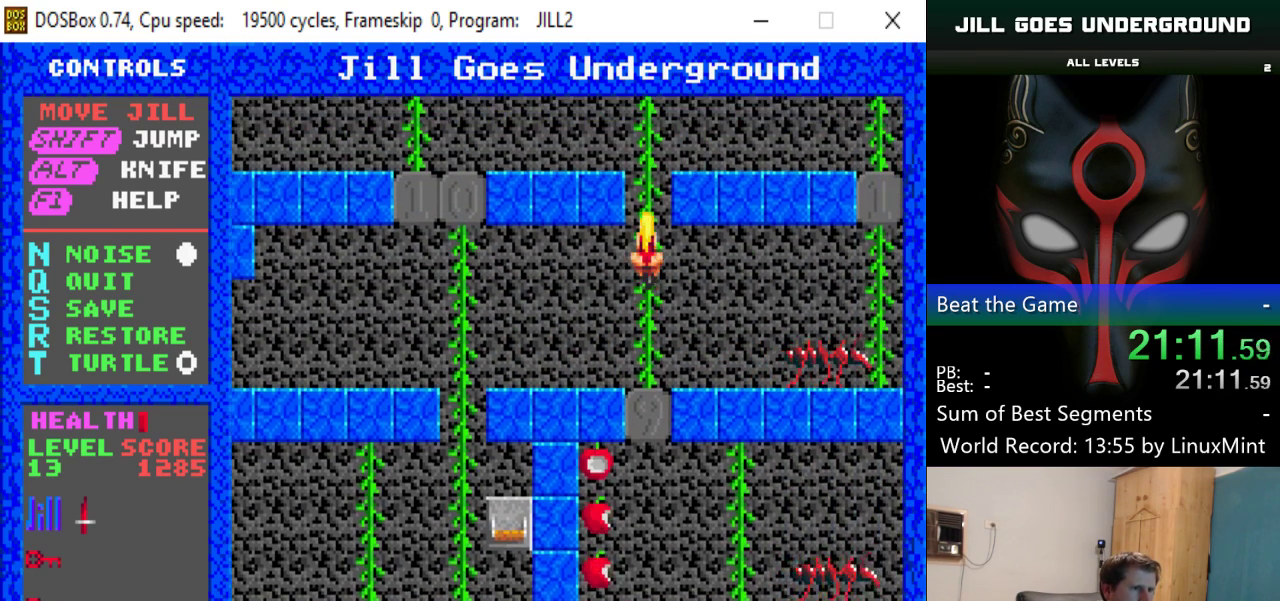
{"keys": ["up"], "events": []}
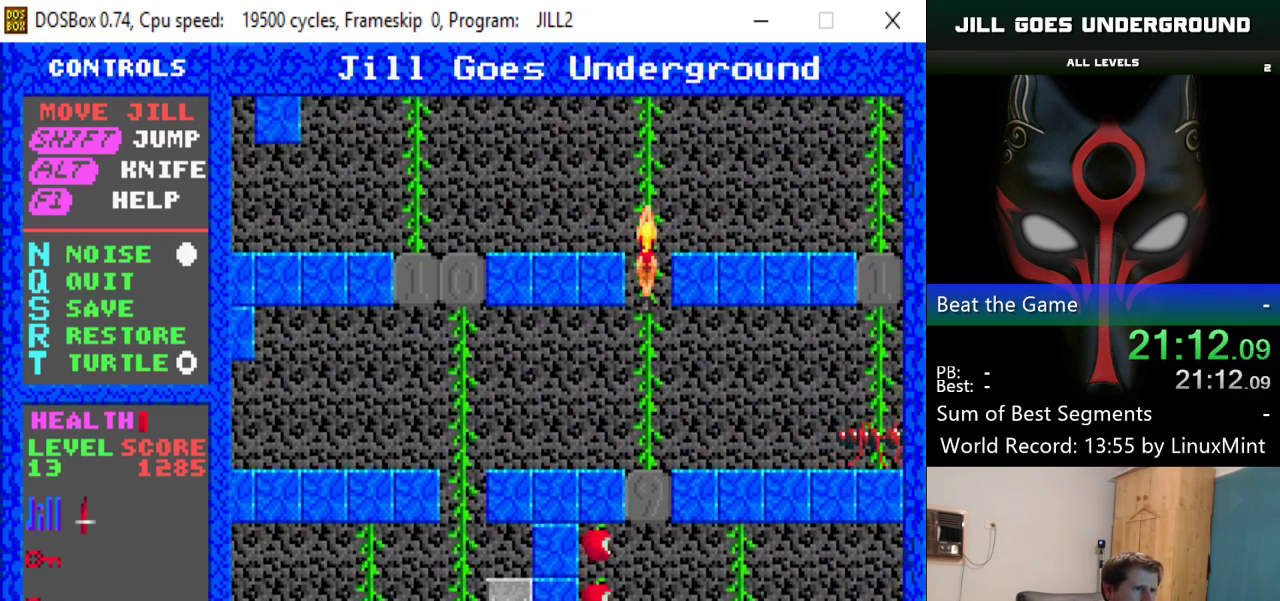
{"keys": [], "events": [[434, "up", "up"]]}
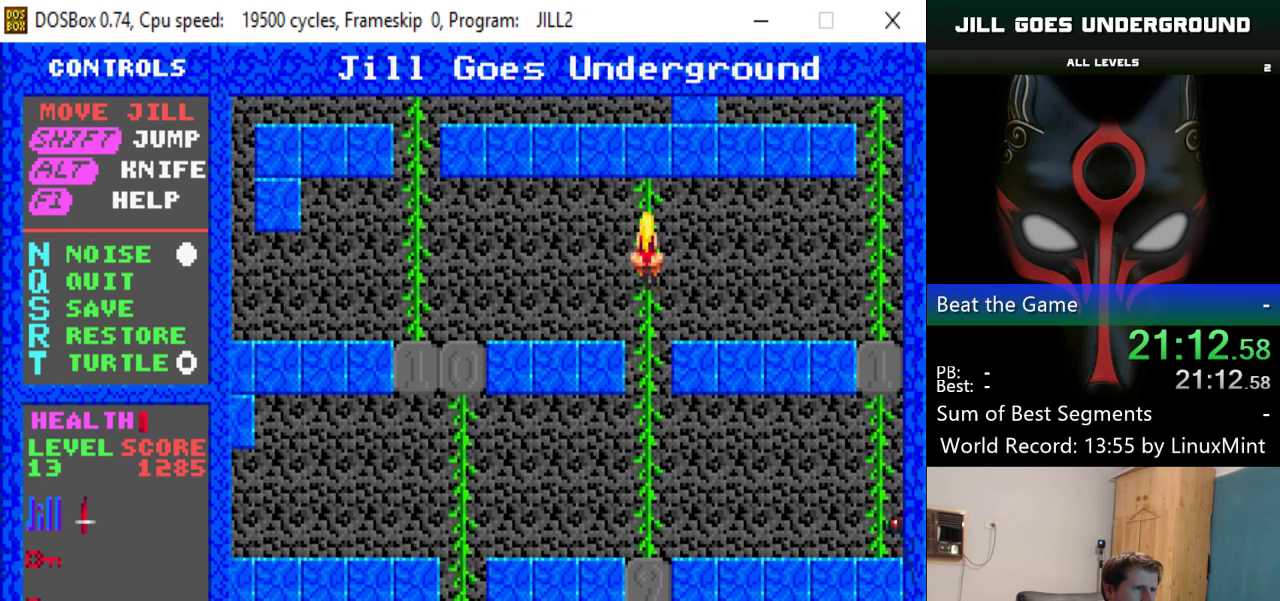
{"keys": ["left"], "events": [[33, "left", "down"]]}
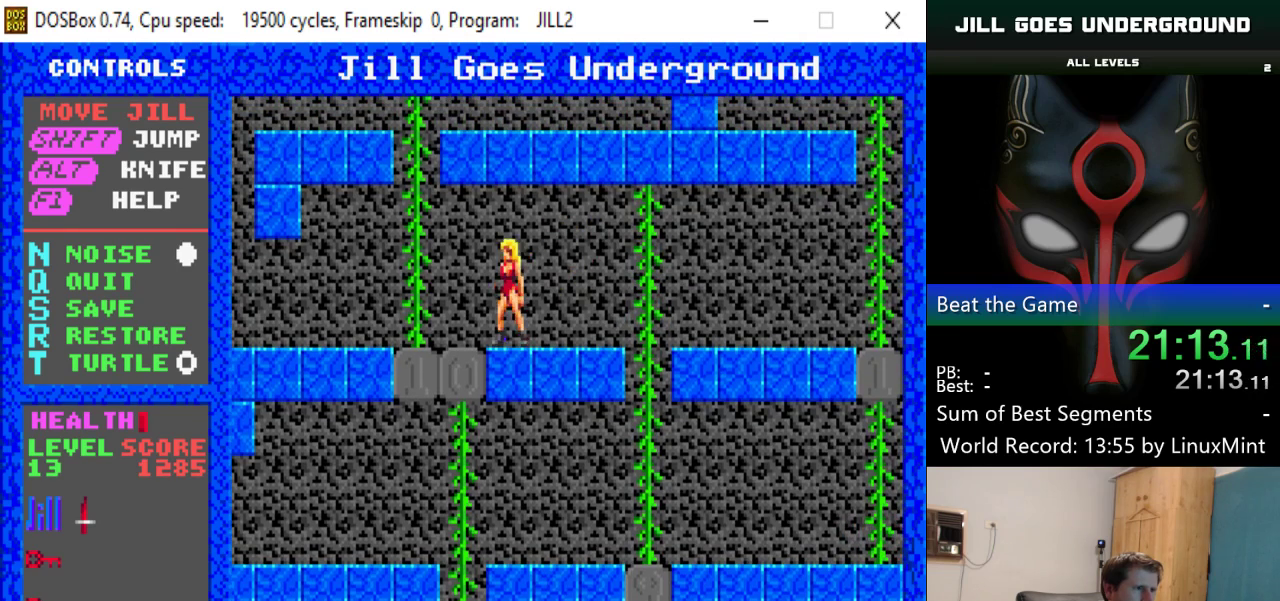
{"keys": ["up"], "events": [[267, "left", "up"], [267, "up", "down"]]}
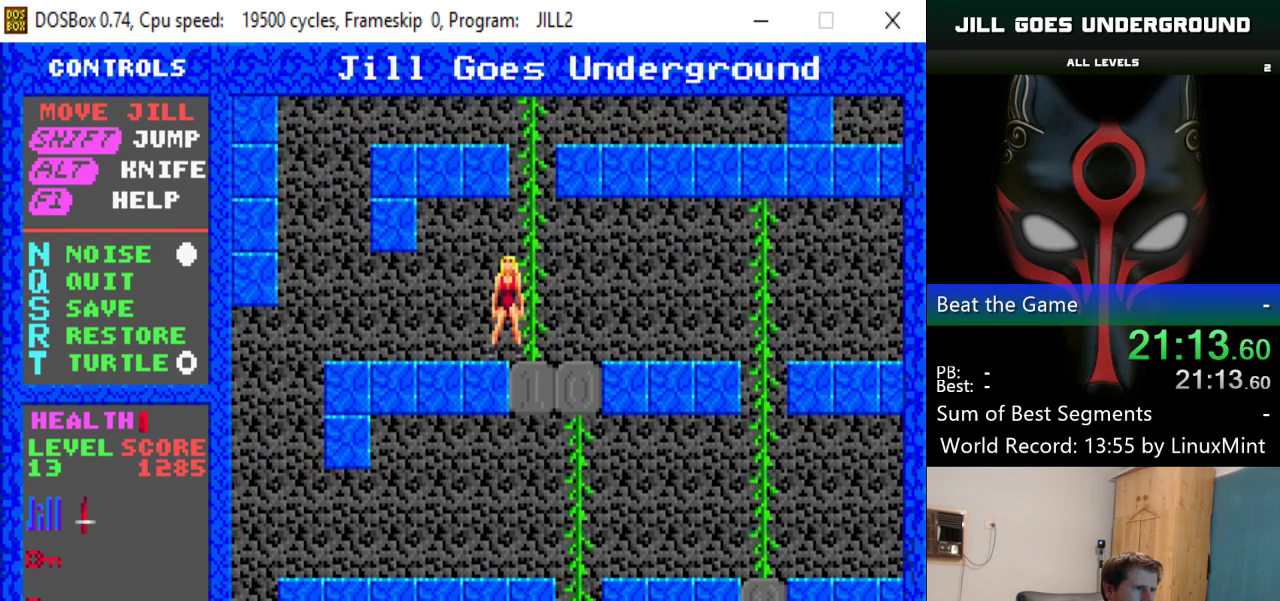
{"keys": ["left", "up"], "events": [[50, "right", "down"], [50, "up", "up"], [200, "right", "up"], [250, "up", "down"], [433, "left", "down"]]}
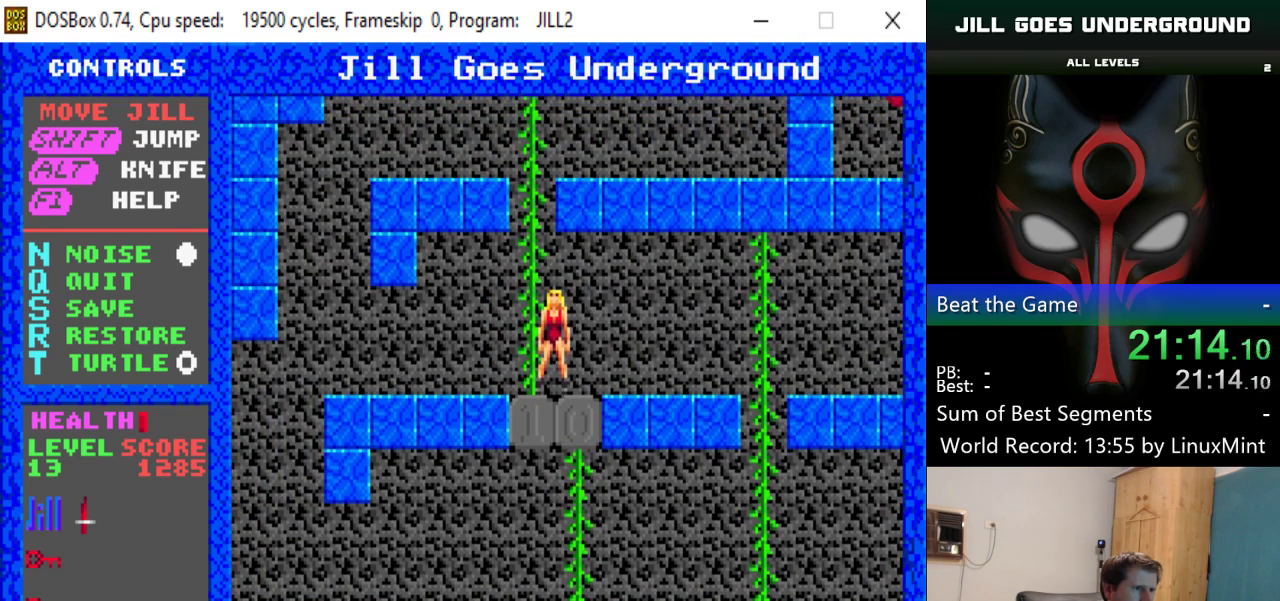
{"keys": ["up"], "events": [[17, "up", "up"], [67, "left", "up"], [117, "up", "down"]]}
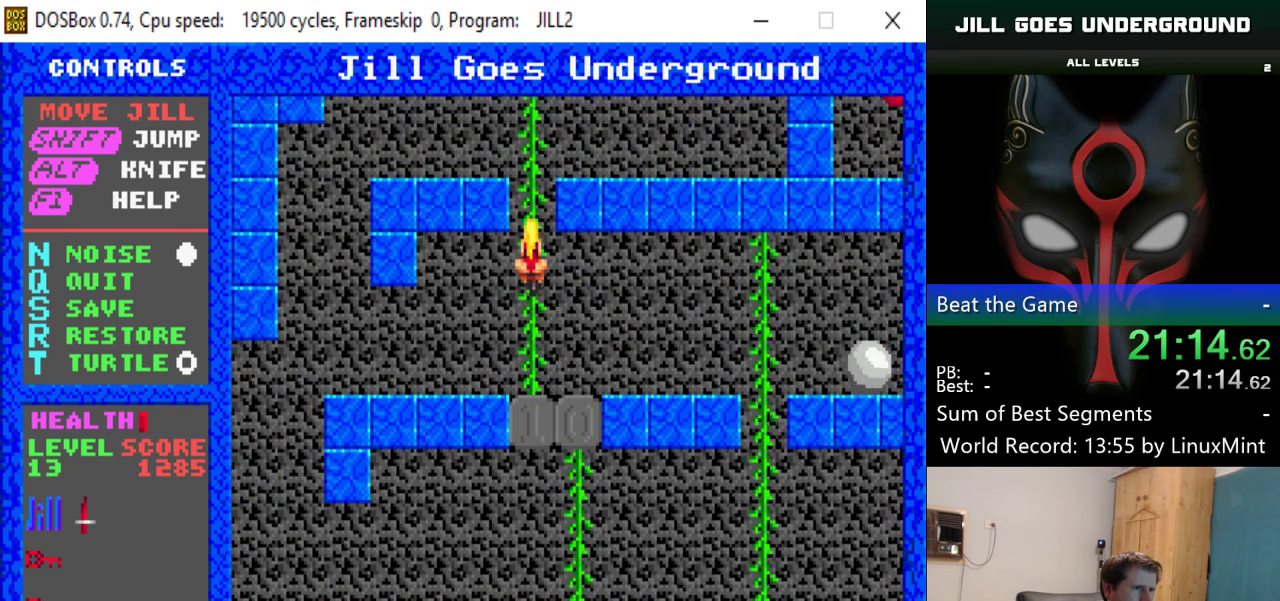
{"keys": ["shift", "up"], "events": [[317, "shift", "down"]]}
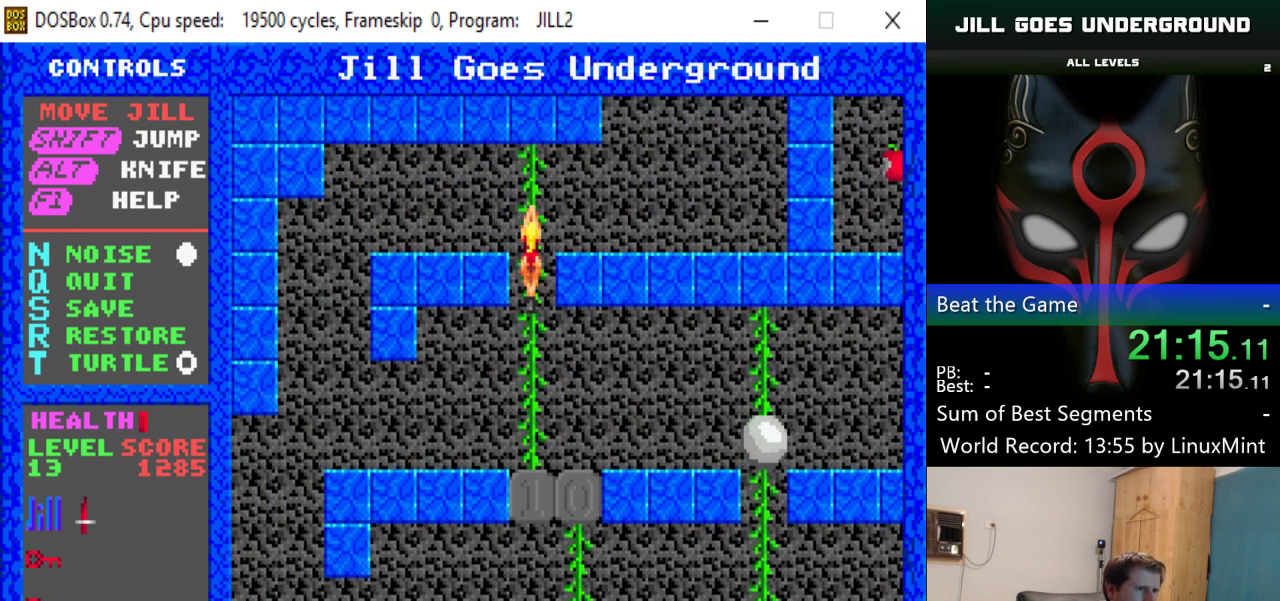
{"keys": ["right", "shift"], "events": [[434, "right", "down"], [484, "up", "up"]]}
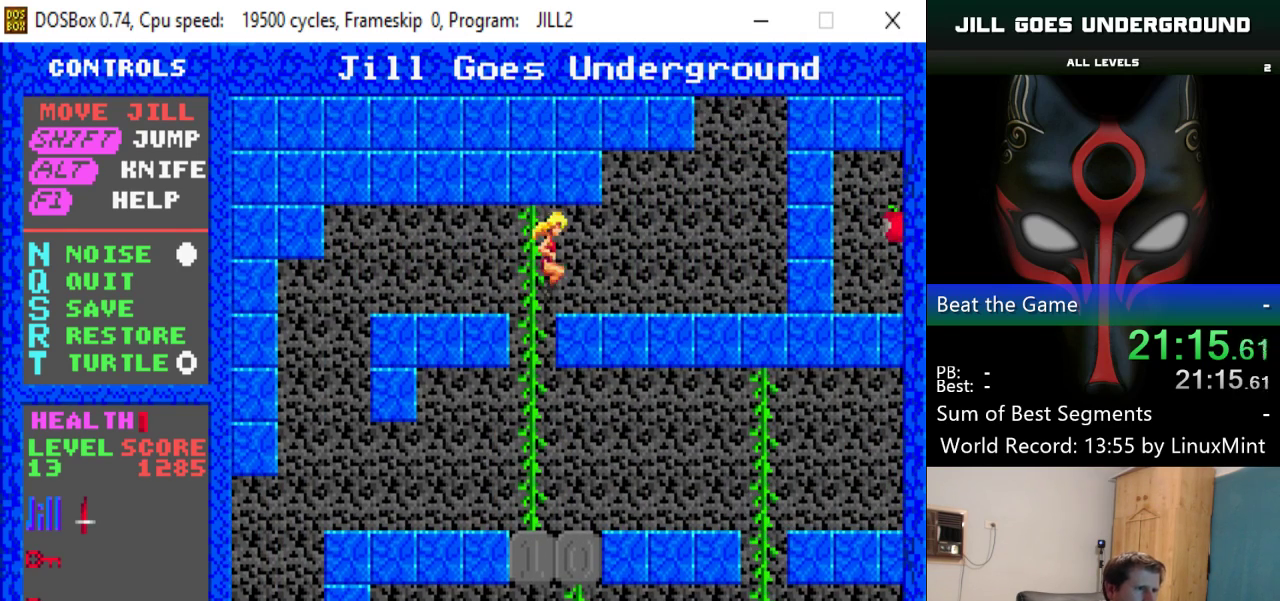
{"keys": ["right", "shift"], "events": []}
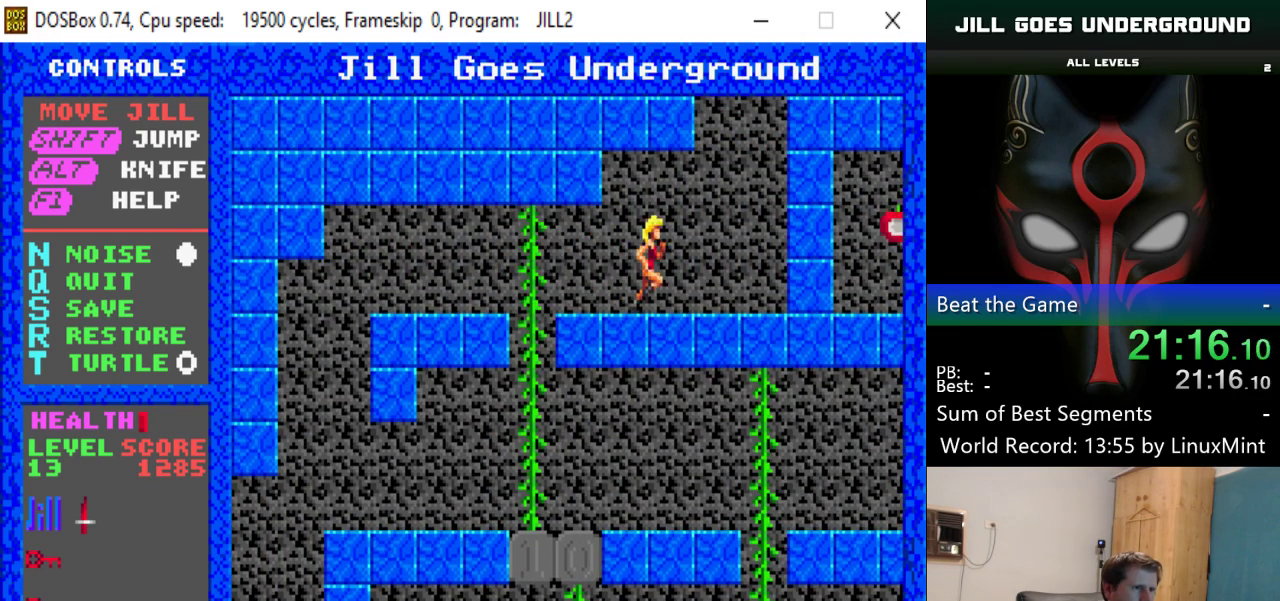
{"keys": ["shift"], "events": [[267, "right", "up"]]}
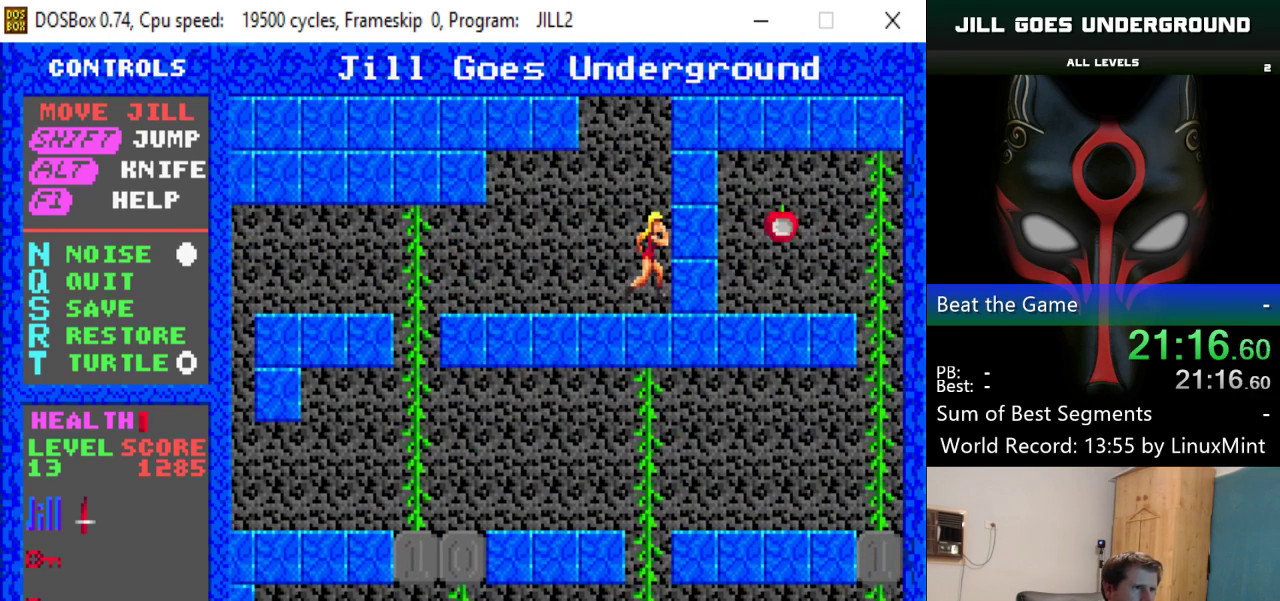
{"keys": ["shift"], "events": [[250, "shift", "up"], [383, "shift", "down"]]}
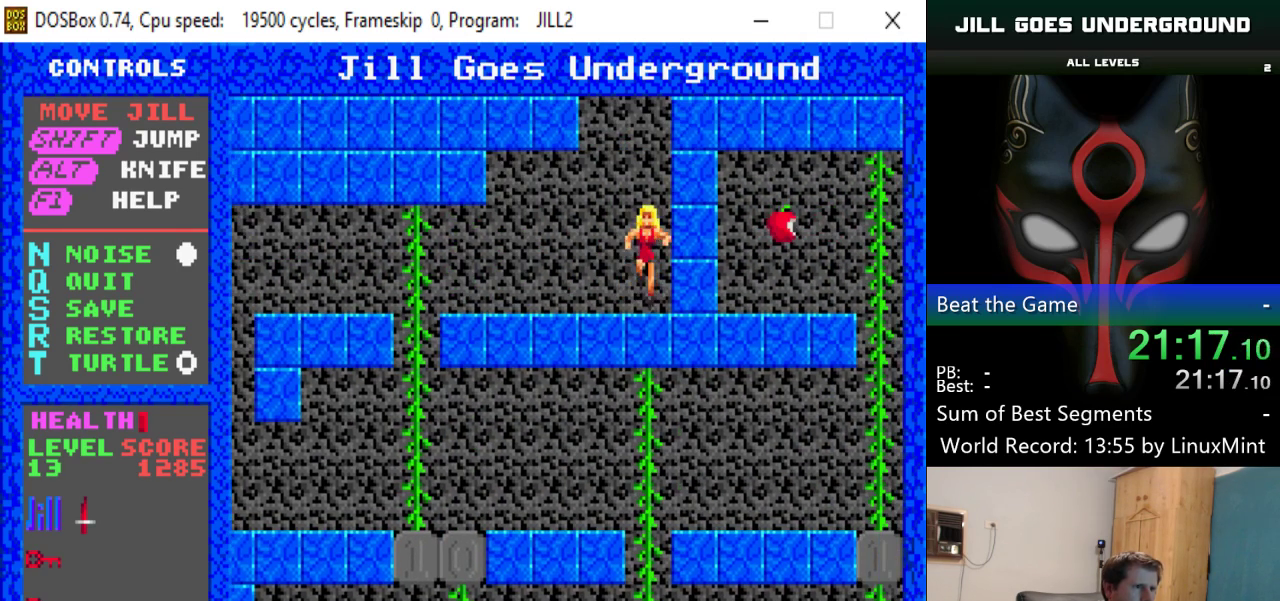
{"keys": ["shift"], "events": []}
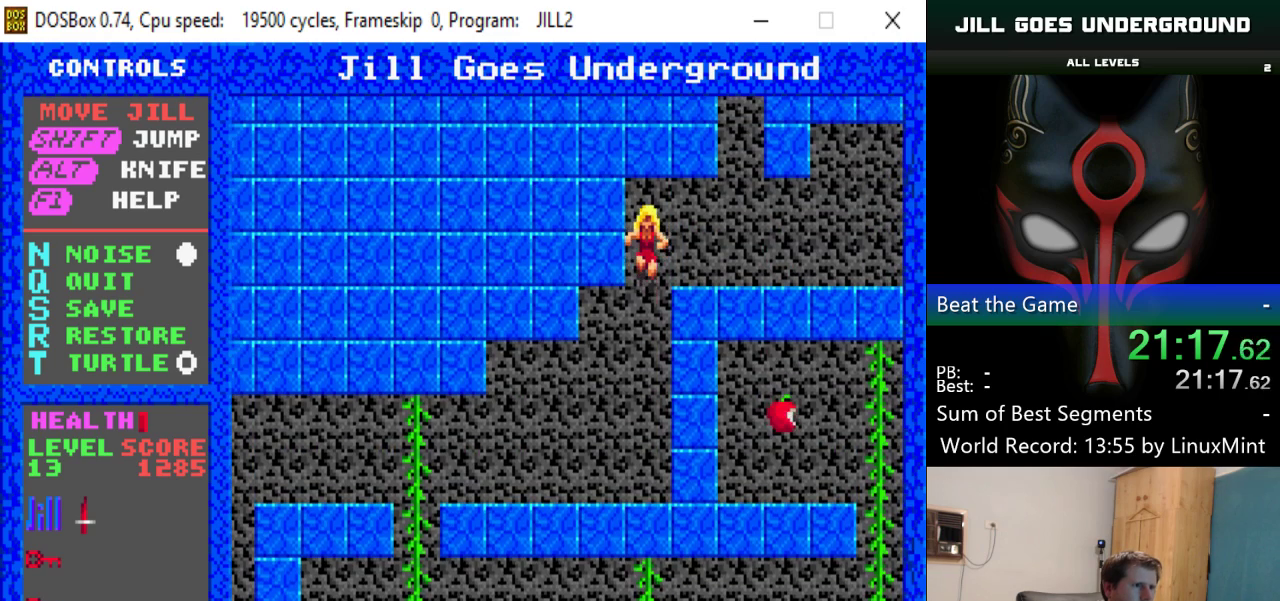
{"keys": ["left"], "events": [[83, "shift", "up"], [367, "left", "down"]]}
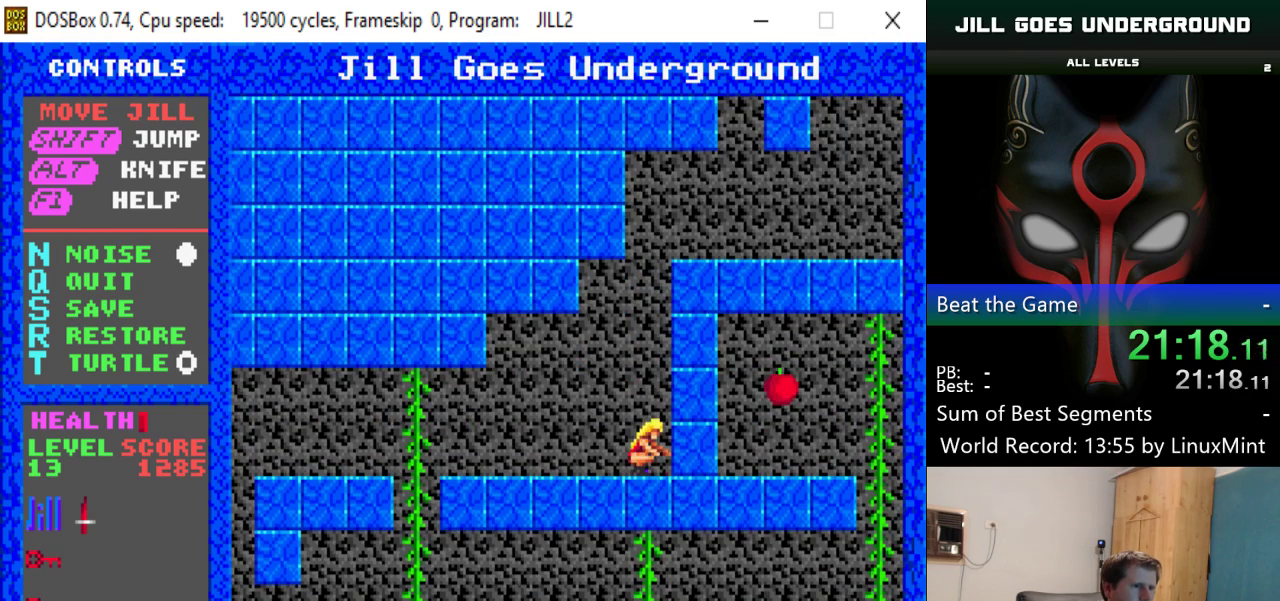
{"keys": ["left"], "events": []}
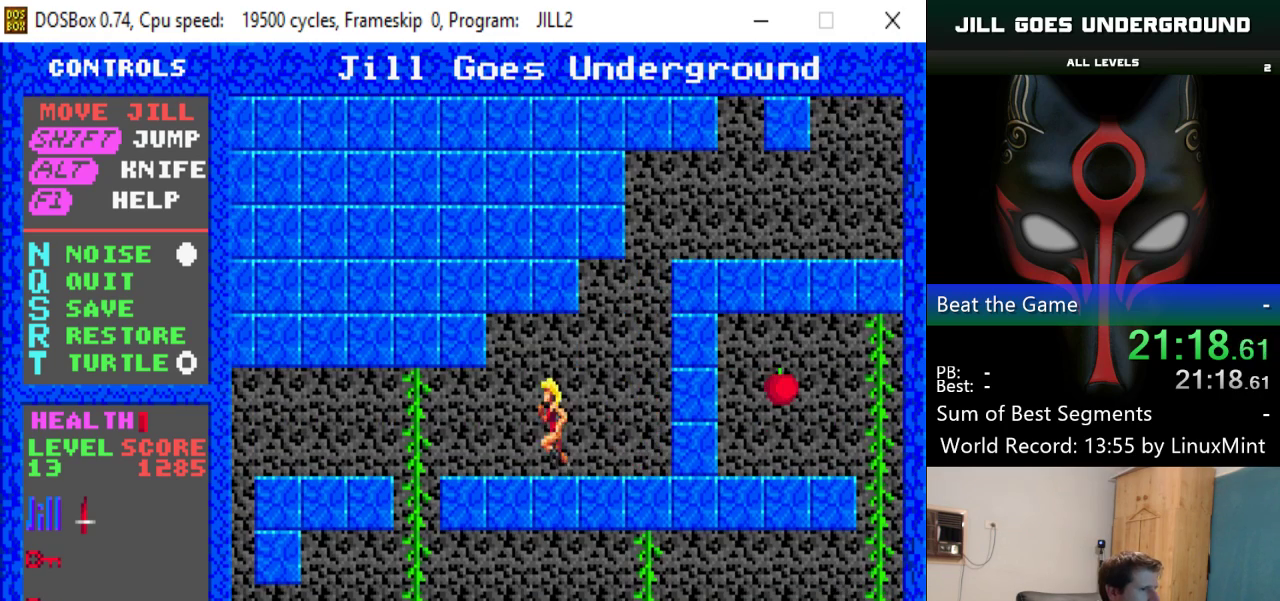
{"keys": ["down"], "events": [[400, "down", "down"], [400, "left", "up"]]}
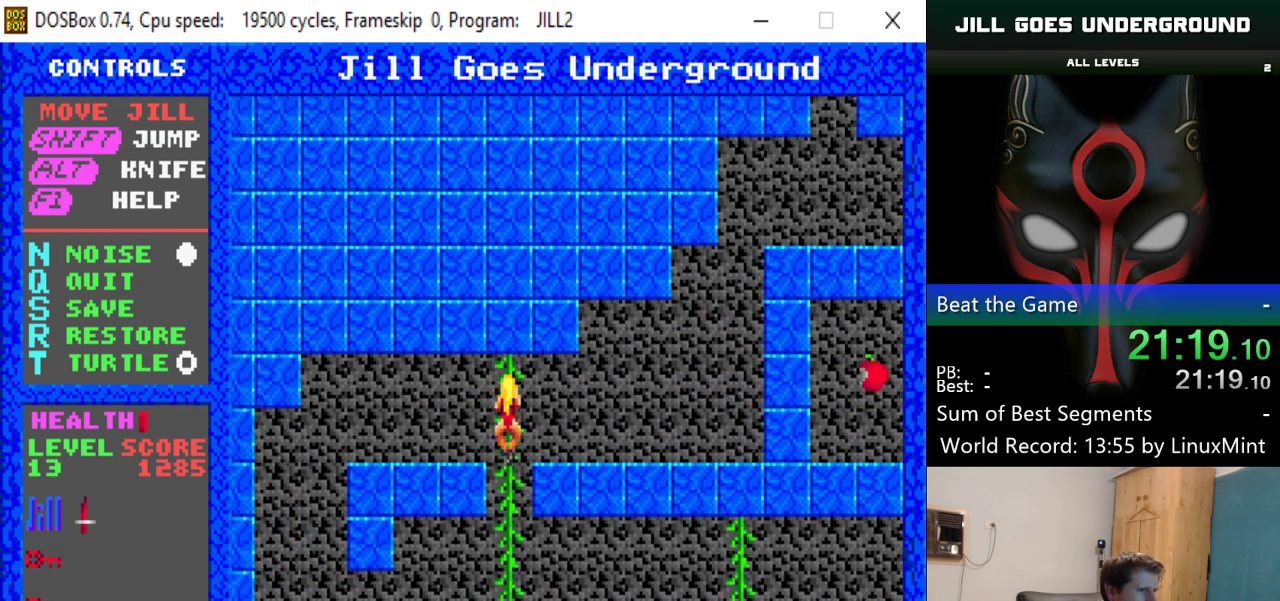
{"keys": ["down"], "events": []}
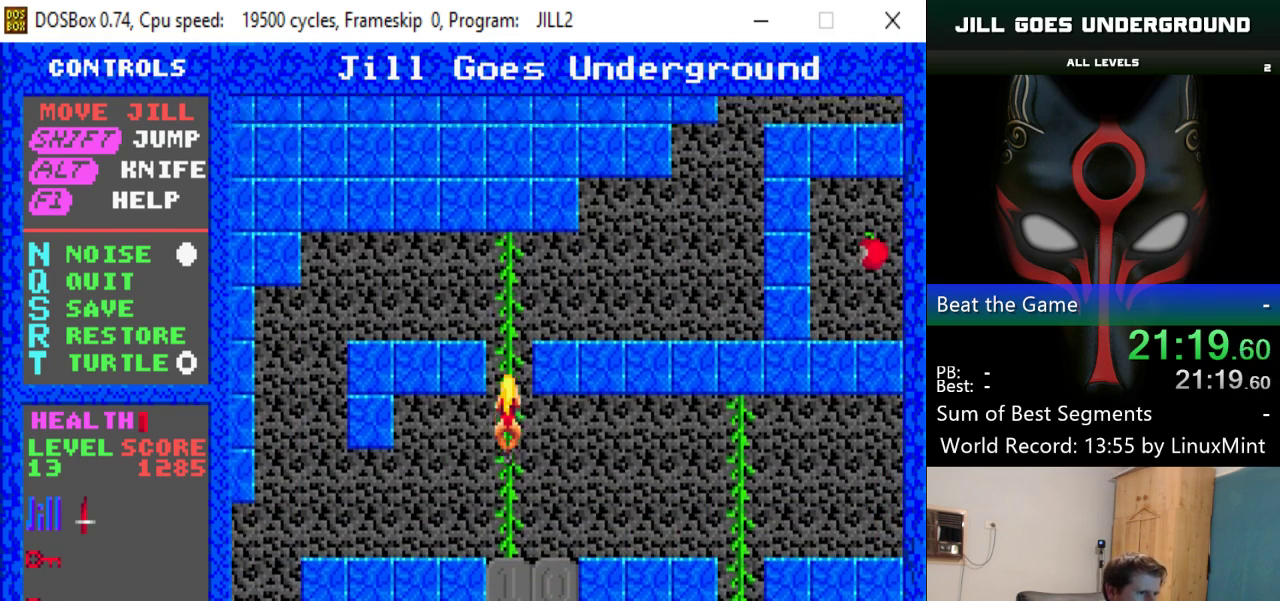
{"keys": ["right"], "events": [[217, "right", "down"], [267, "down", "up"]]}
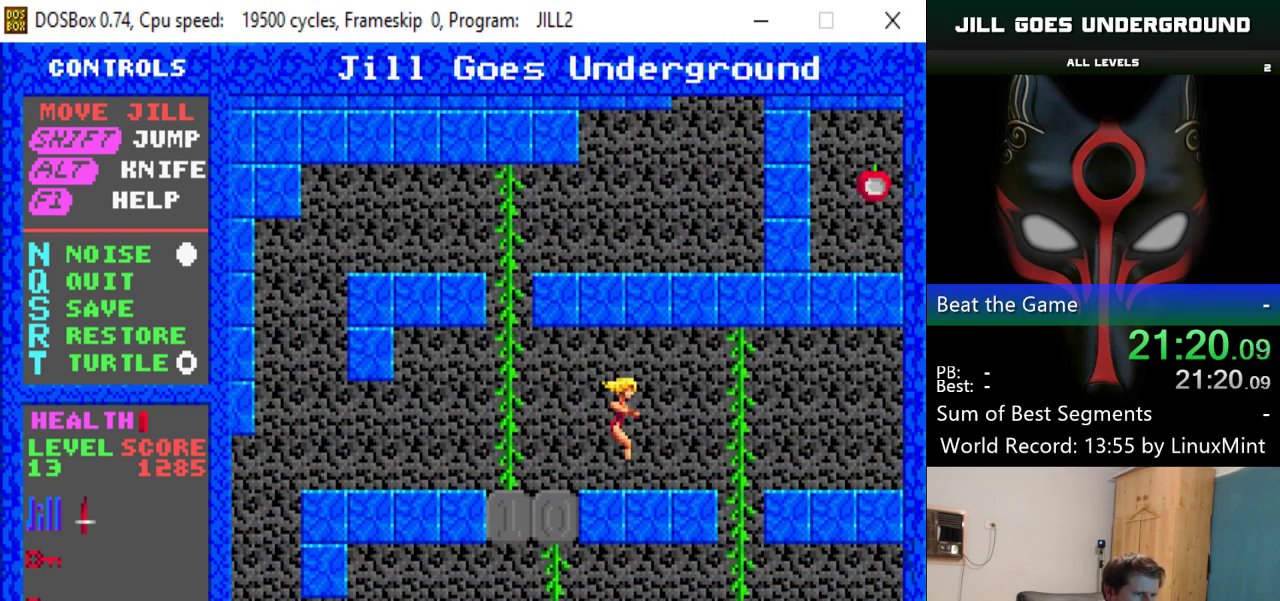
{"keys": ["right"], "events": []}
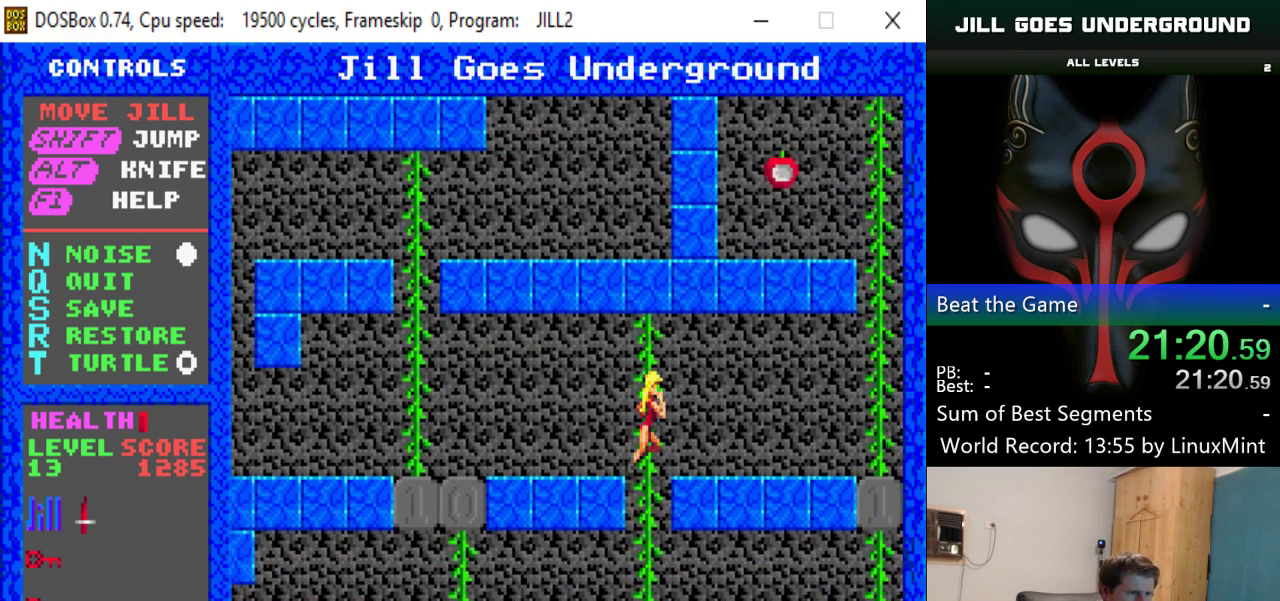
{"keys": ["right"], "events": [[67, "shift", "down"], [100, "shift", "up"], [250, "right", "up"], [284, "right", "down"]]}
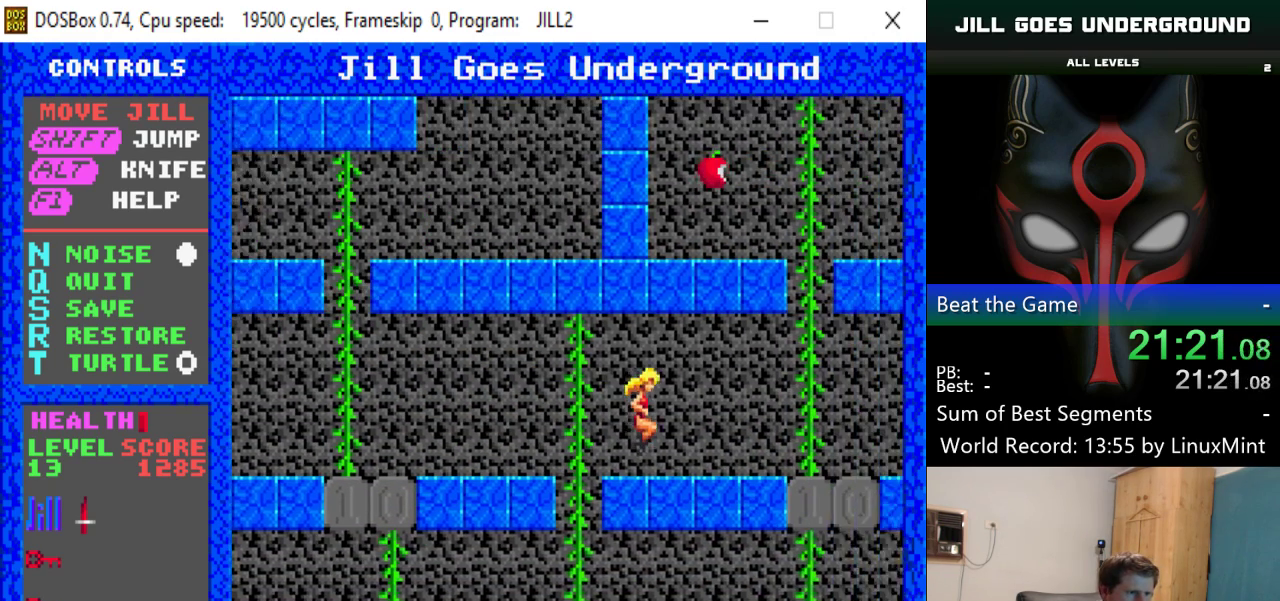
{"keys": ["right"], "events": []}
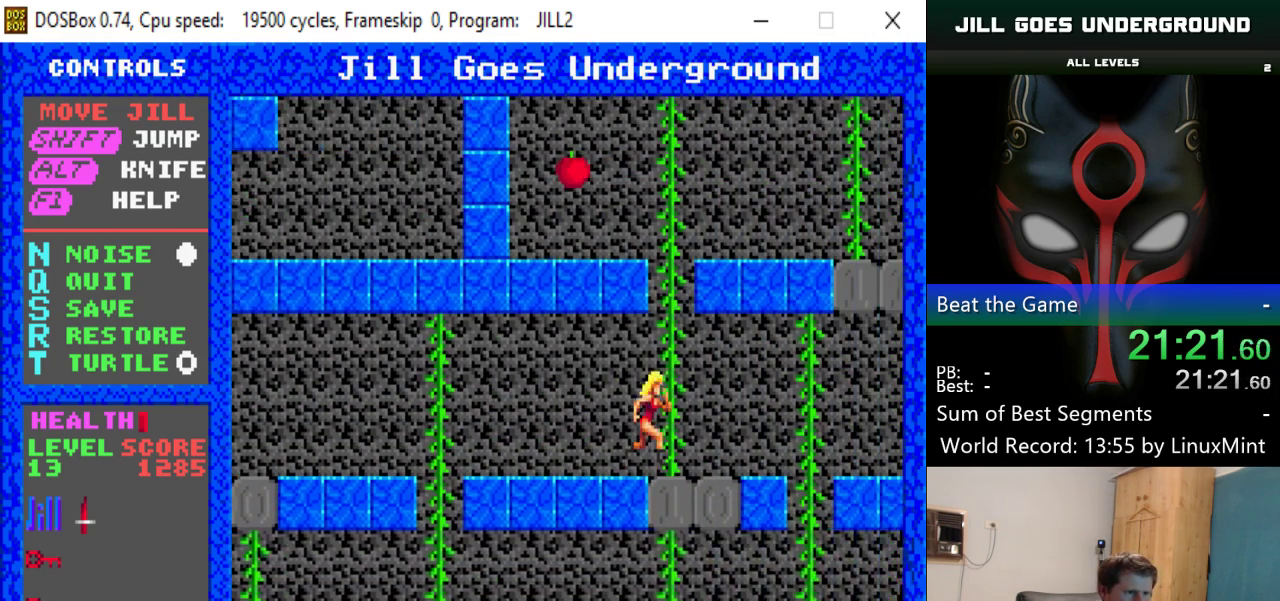
{"keys": ["up"], "events": [[33, "up", "down"], [83, "right", "up"]]}
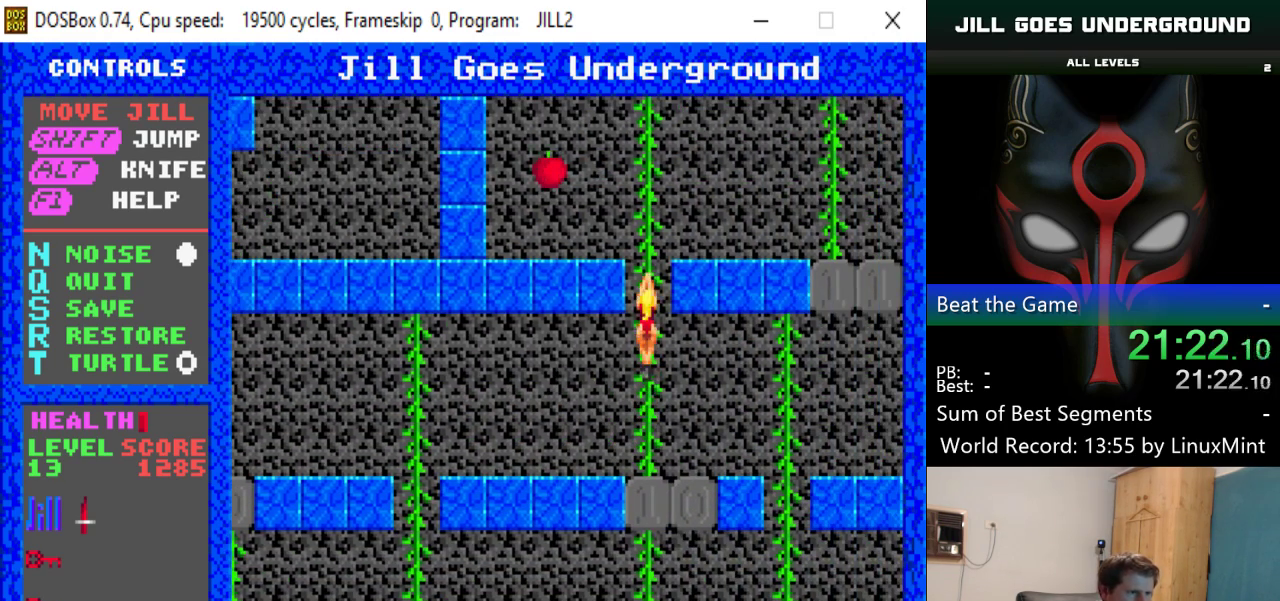
{"keys": ["up"], "events": []}
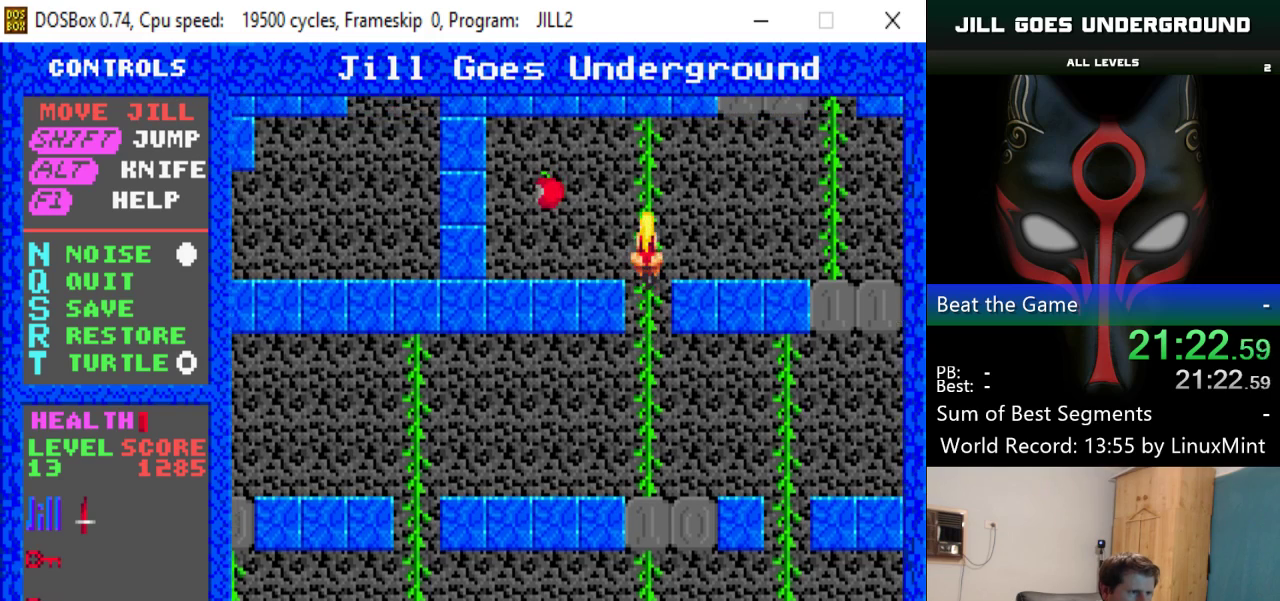
{"keys": [], "events": [[300, "left", "down"], [300, "up", "up"], [500, "left", "up"]]}